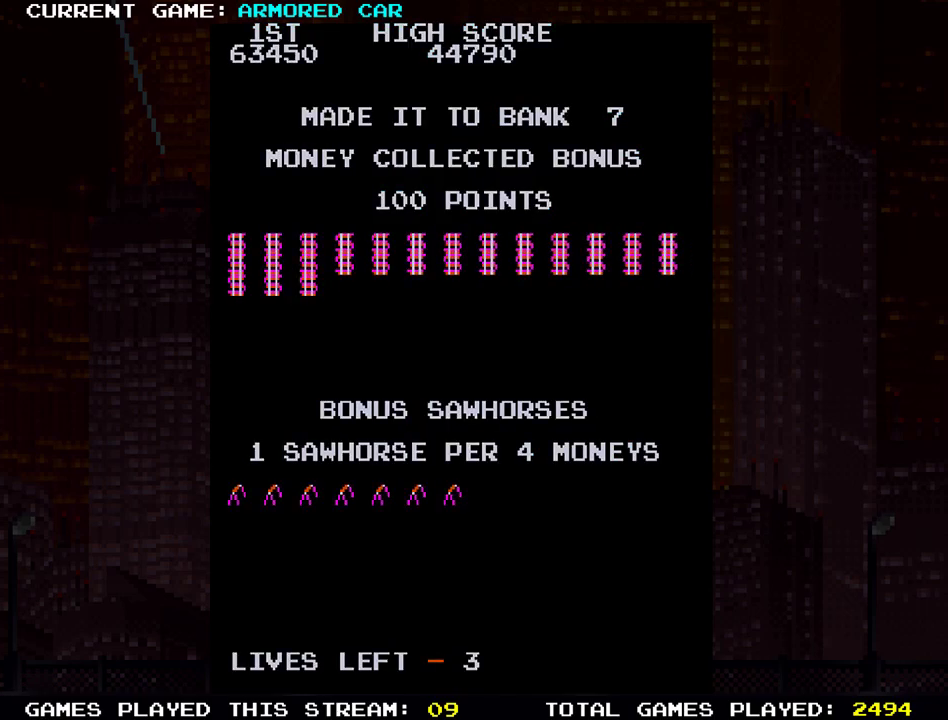
Gameplay with a controller (arcade stick); each line is a JSON object with the inputs held at the frame after it. "events" lists button and stick changes between this image and that frame as [ms after this image, input, new state], when the widget could be followed in between. Not read: L3 R3.
{"buttons": [], "left_stick": "right", "events": [[300, "left_stick", "right"]]}
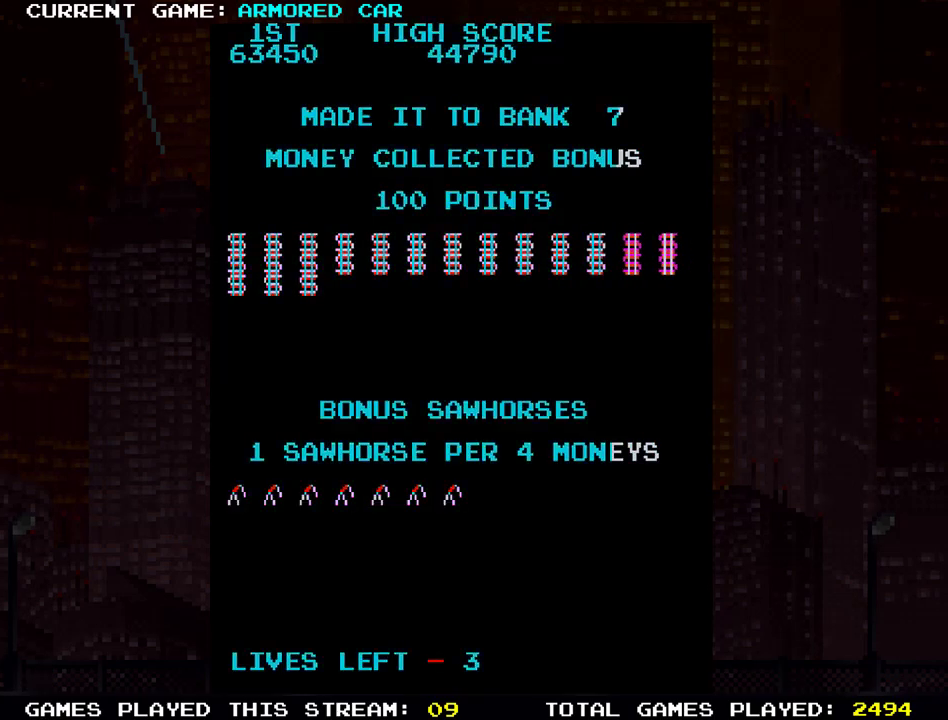
{"buttons": [], "left_stick": "right", "events": []}
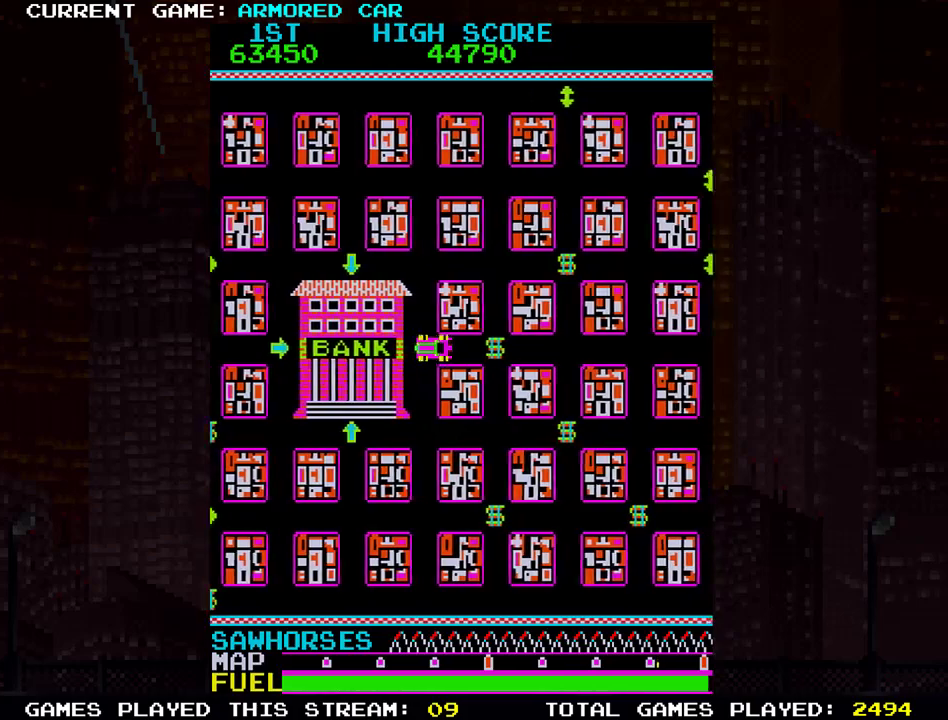
{"buttons": ["TRIANGLE"], "left_stick": "down", "events": [[150, "TRIANGLE", "down"], [233, "TRIANGLE", "up"], [333, "TRIANGLE", "down"], [450, "left_stick", "down"]]}
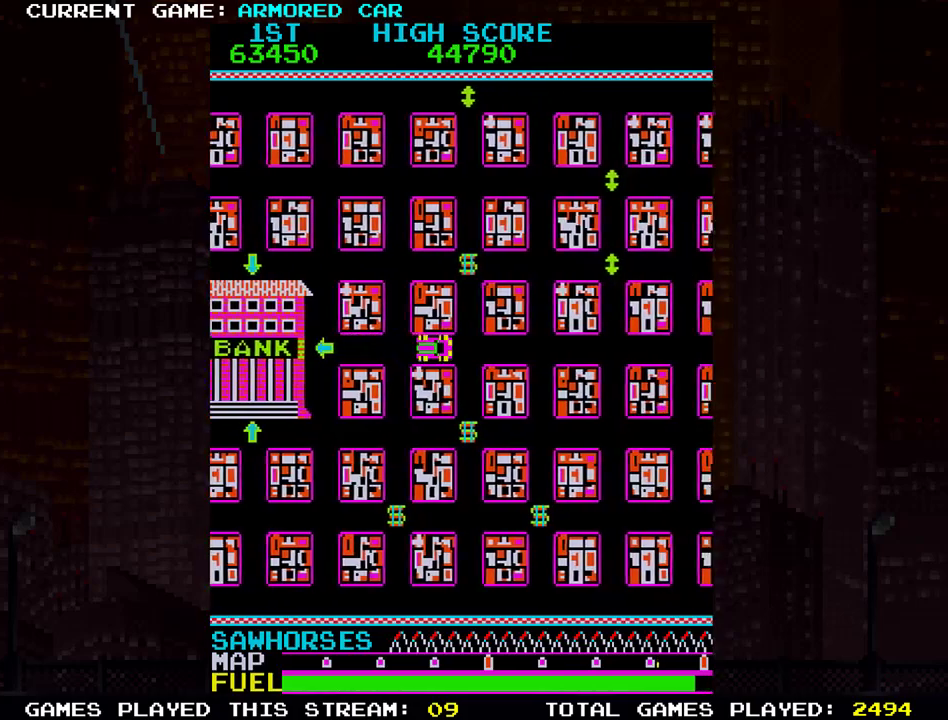
{"buttons": ["TRIANGLE"], "left_stick": "down", "events": []}
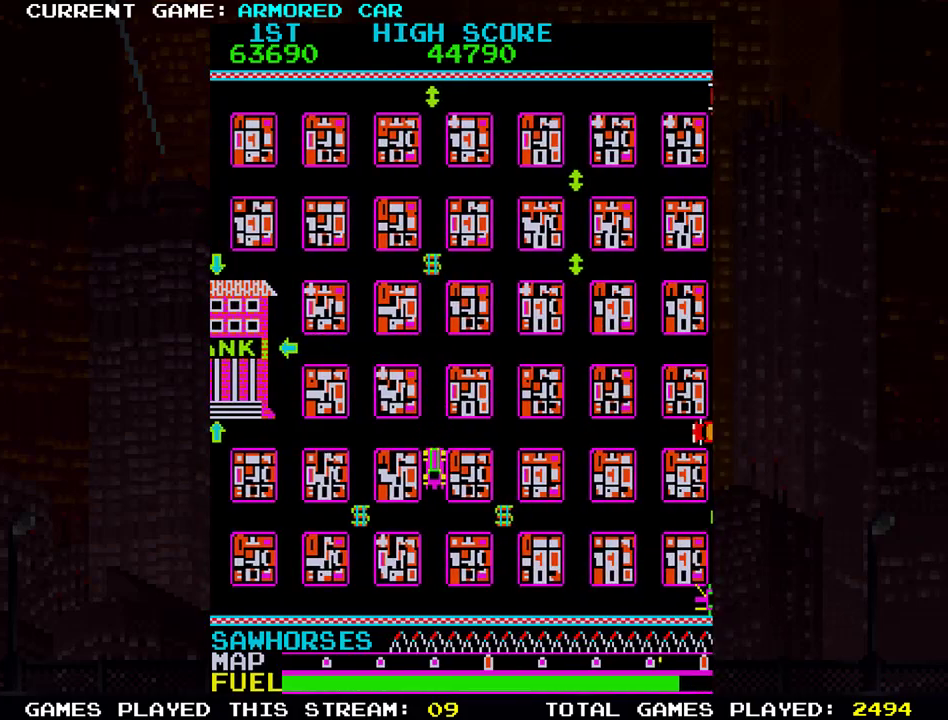
{"buttons": [], "left_stick": "center", "events": [[50, "left_stick", "right"], [417, "TRIANGLE", "up"], [484, "left_stick", "center"]]}
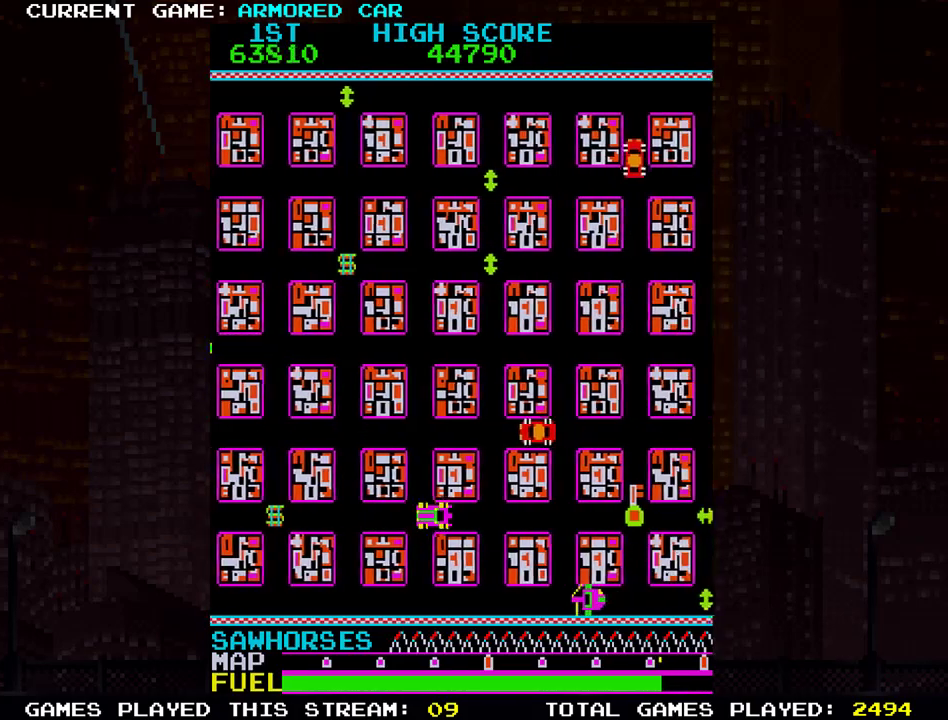
{"buttons": ["TRIANGLE"], "left_stick": "right", "events": [[334, "TRIANGLE", "down"], [334, "left_stick", "right"]]}
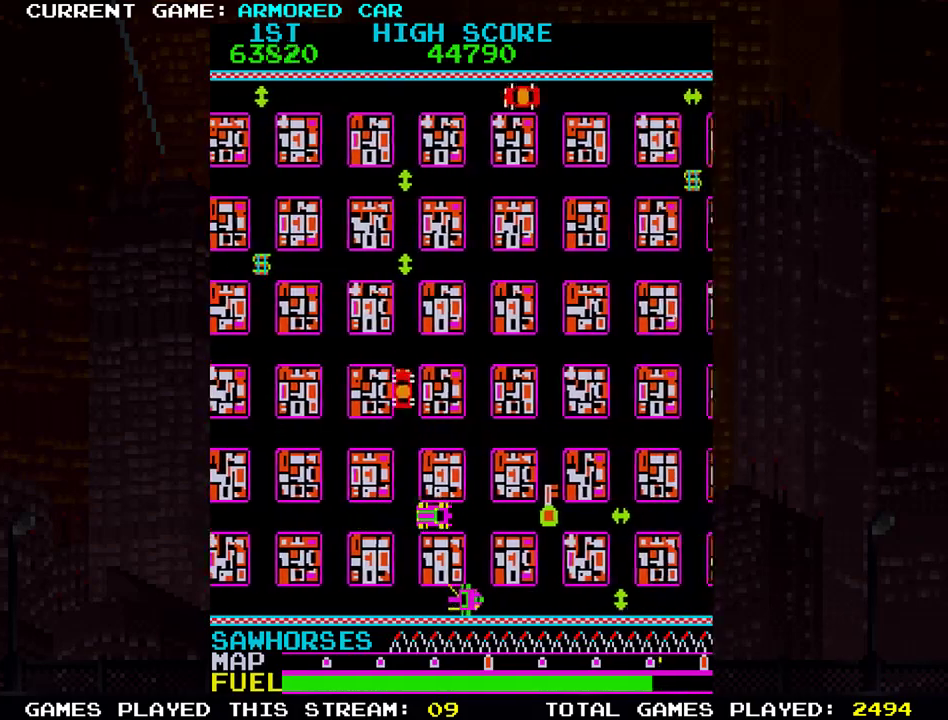
{"buttons": ["TRIANGLE"], "left_stick": "up", "events": [[267, "TRIANGLE", "up"], [267, "left_stick", "center"], [367, "left_stick", "up"], [484, "TRIANGLE", "down"]]}
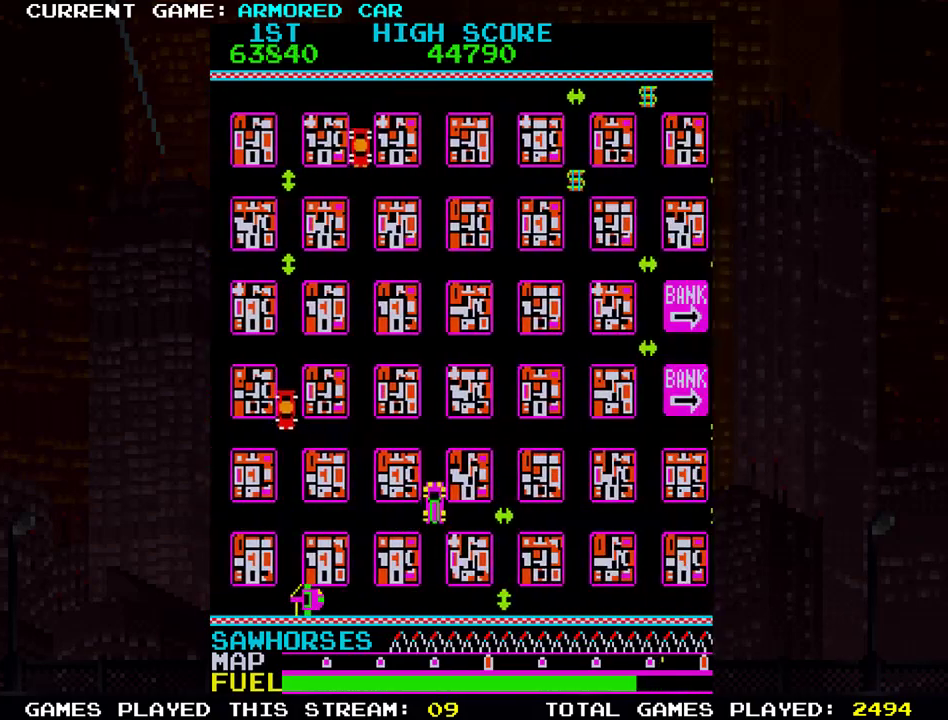
{"buttons": ["TRIANGLE"], "left_stick": "right", "events": [[201, "left_stick", "right"]]}
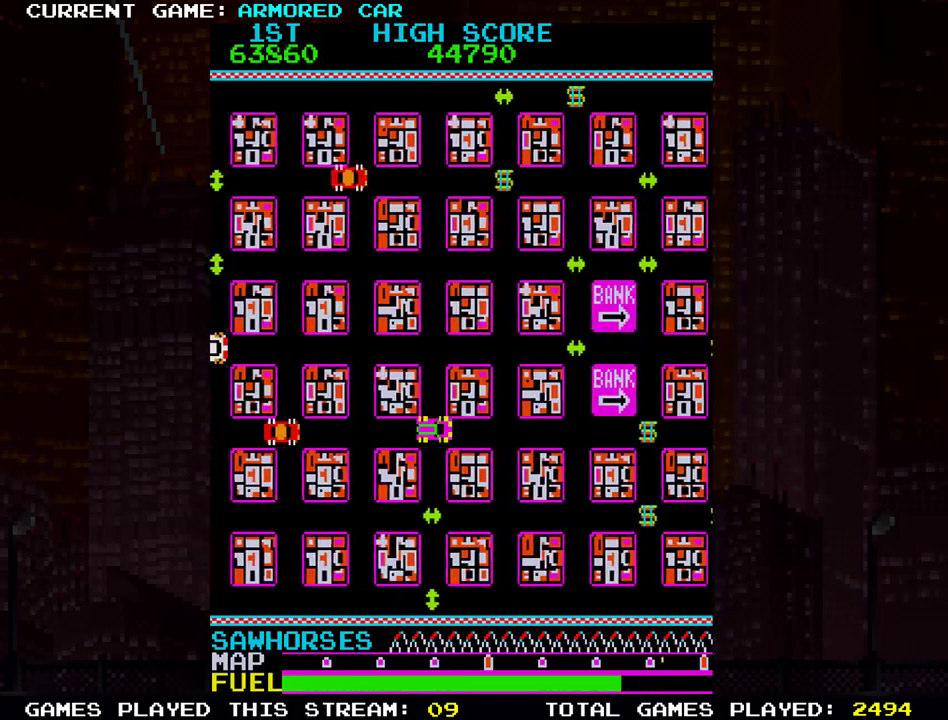
{"buttons": ["TRIANGLE"], "left_stick": "right", "events": []}
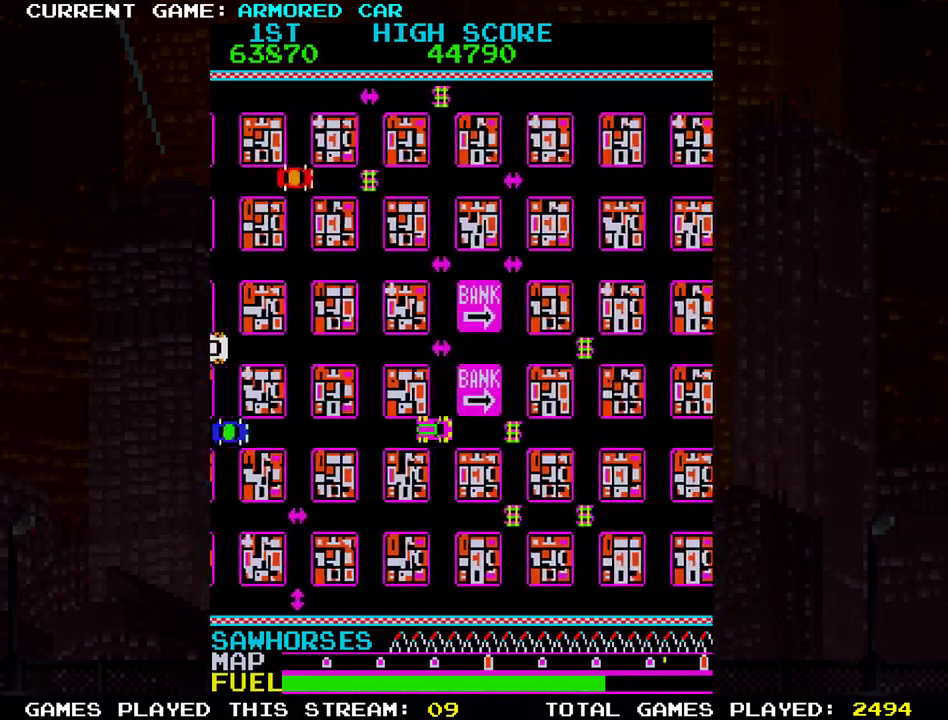
{"buttons": ["TRIANGLE"], "left_stick": "down", "events": [[134, "left_stick", "down"]]}
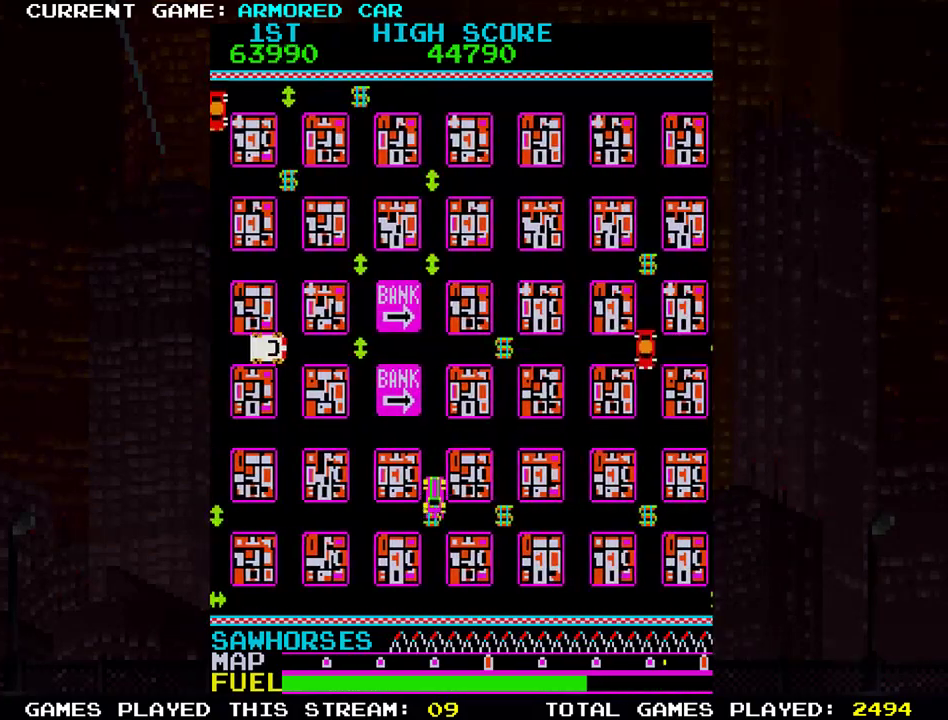
{"buttons": [], "left_stick": "center", "events": [[17, "left_stick", "right"], [250, "TRIANGLE", "up"], [367, "left_stick", "center"]]}
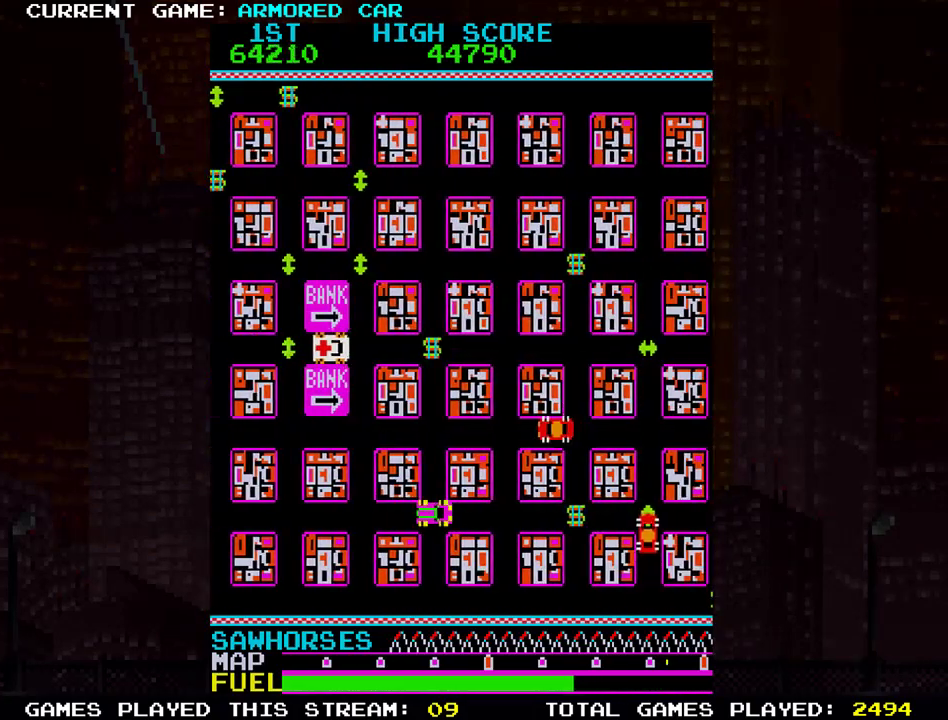
{"buttons": [], "left_stick": "center", "events": [[201, "left_stick", "left"], [267, "left_stick", "center"]]}
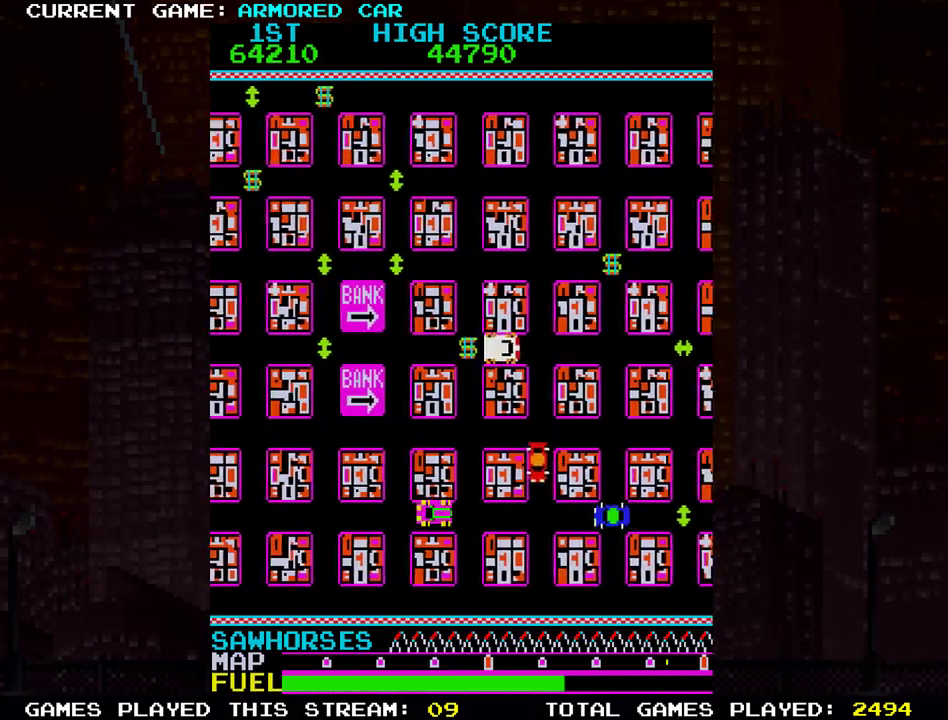
{"buttons": ["TRIANGLE"], "left_stick": "left", "events": [[17, "left_stick", "right"], [217, "left_stick", "center"], [350, "SQUARE", "down"], [367, "left_stick", "left"], [400, "SQUARE", "up"], [467, "TRIANGLE", "down"]]}
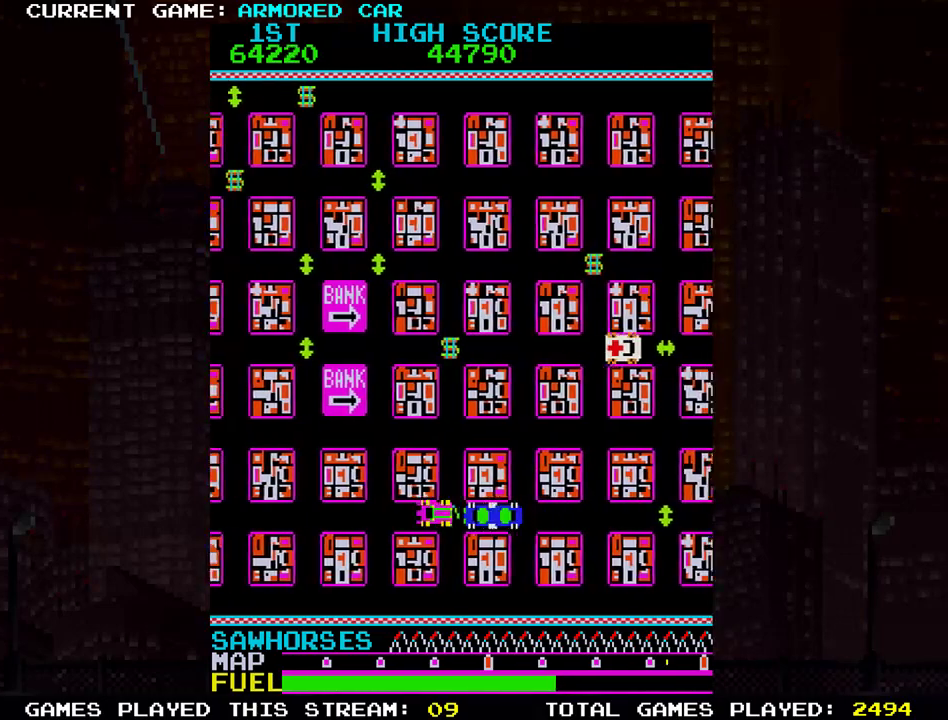
{"buttons": ["TRIANGLE"], "left_stick": "right", "events": [[134, "TRIANGLE", "up"], [217, "left_stick", "center"], [334, "left_stick", "right"], [417, "TRIANGLE", "down"]]}
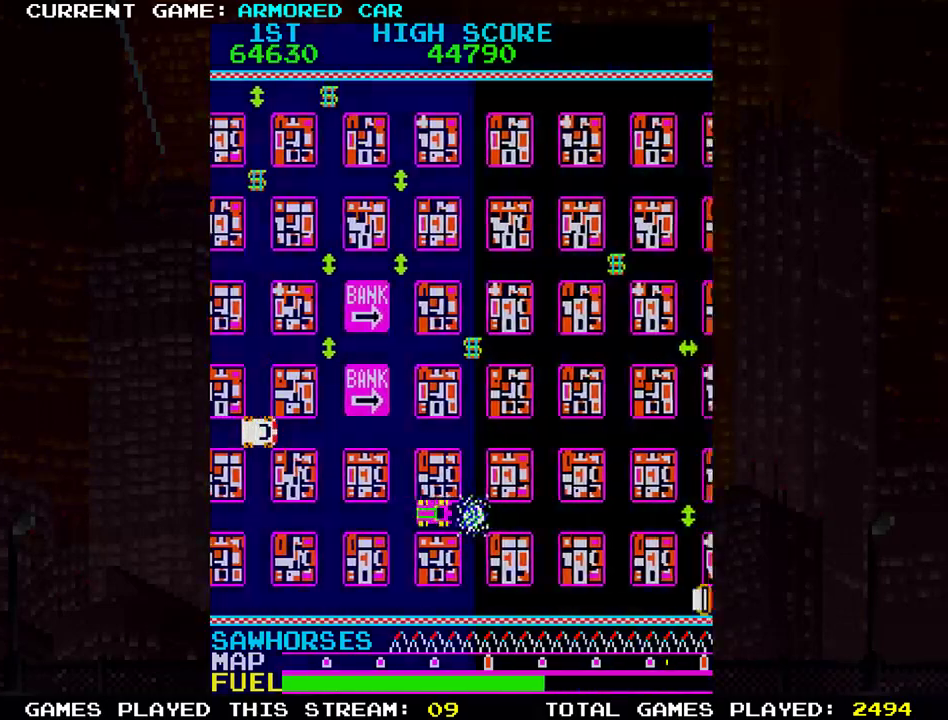
{"buttons": ["TRIANGLE"], "left_stick": "up", "events": [[117, "left_stick", "up"]]}
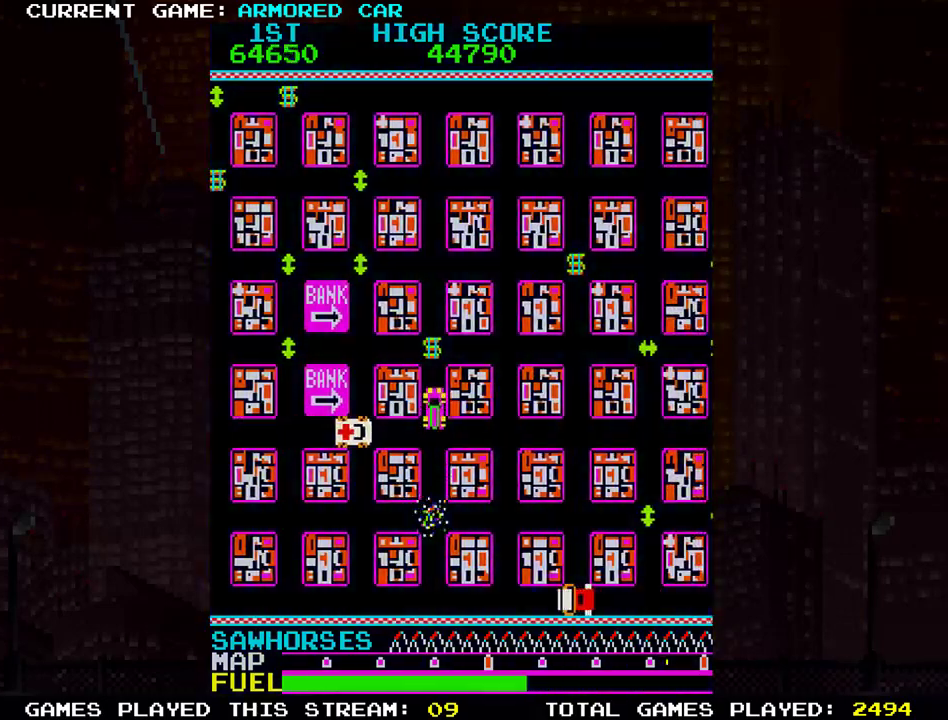
{"buttons": ["TRIANGLE"], "left_stick": "right", "events": [[84, "left_stick", "right"]]}
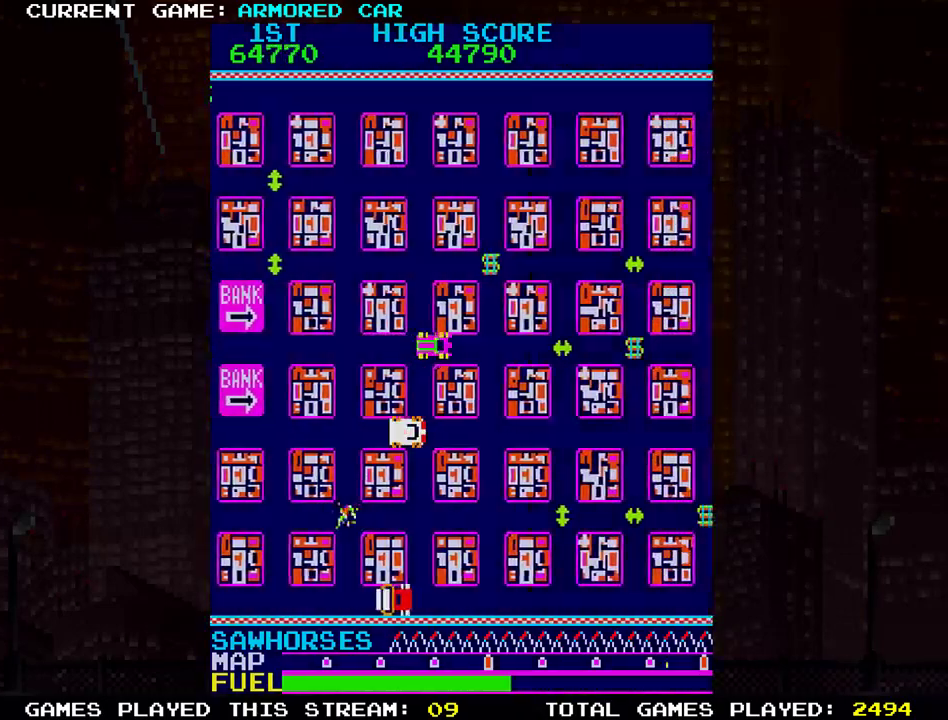
{"buttons": ["TRIANGLE"], "left_stick": "right", "events": [[83, "left_stick", "up"], [350, "left_stick", "right"]]}
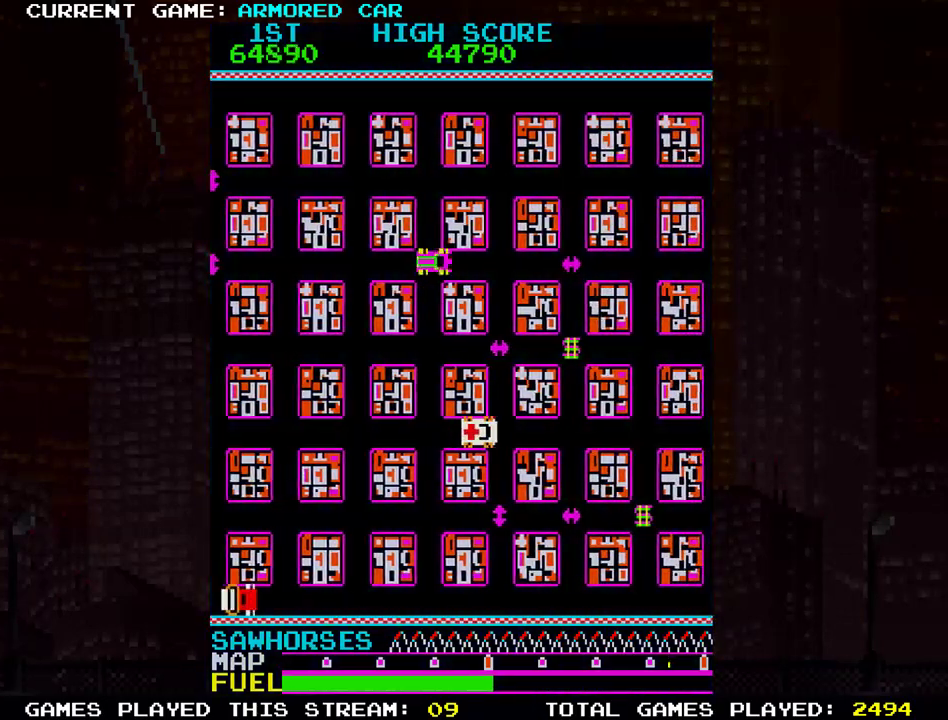
{"buttons": ["TRIANGLE"], "left_stick": "down", "events": [[384, "left_stick", "down"]]}
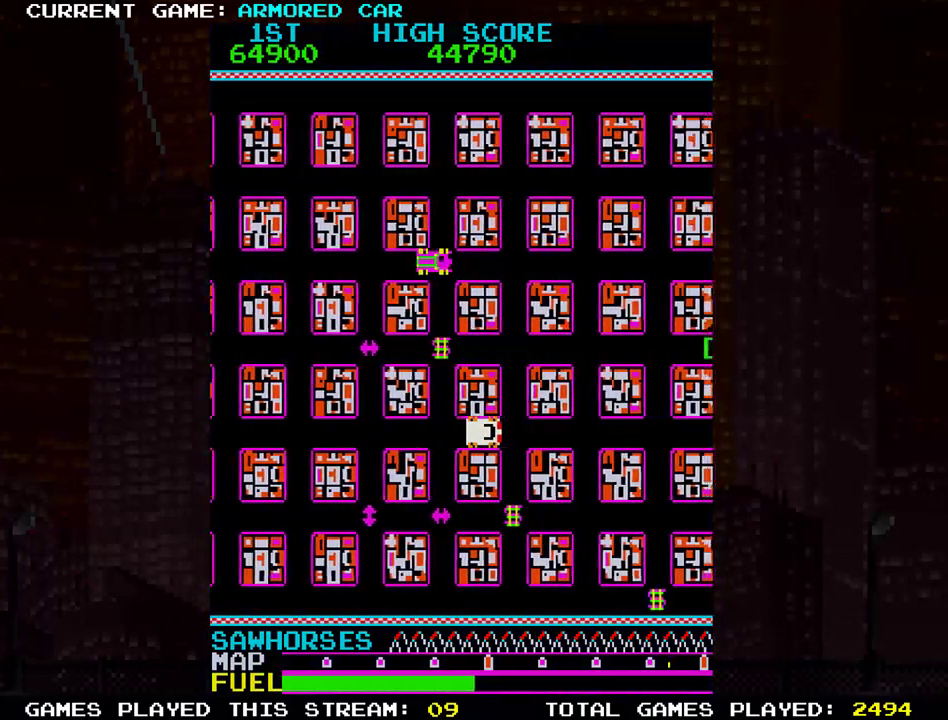
{"buttons": [], "left_stick": "right", "events": [[300, "left_stick", "right"], [417, "TRIANGLE", "up"]]}
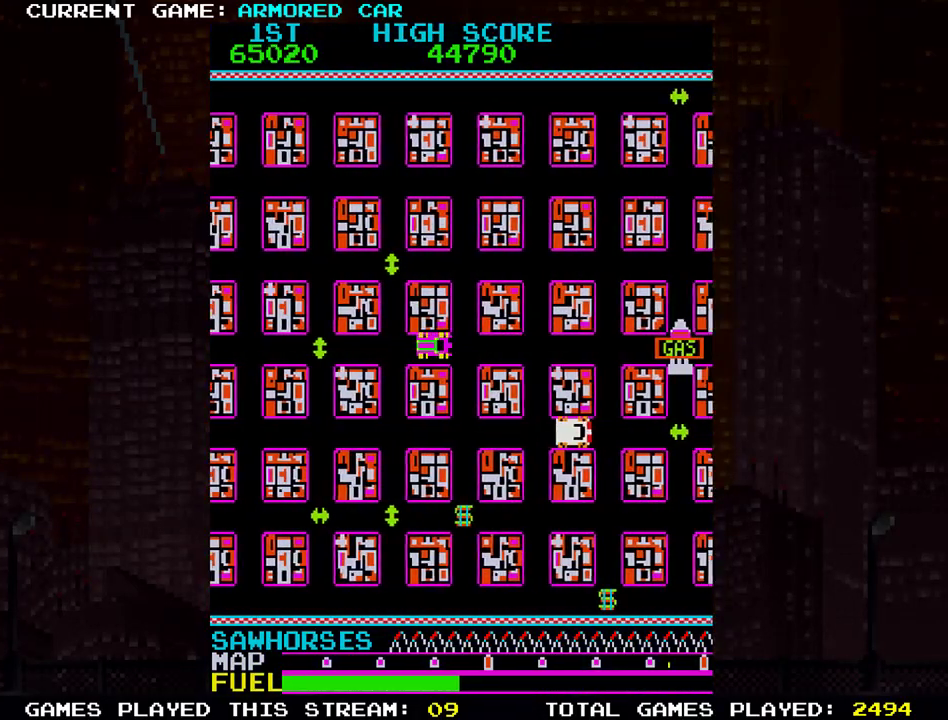
{"buttons": ["TRIANGLE"], "left_stick": "right", "events": [[251, "TRIANGLE", "down"]]}
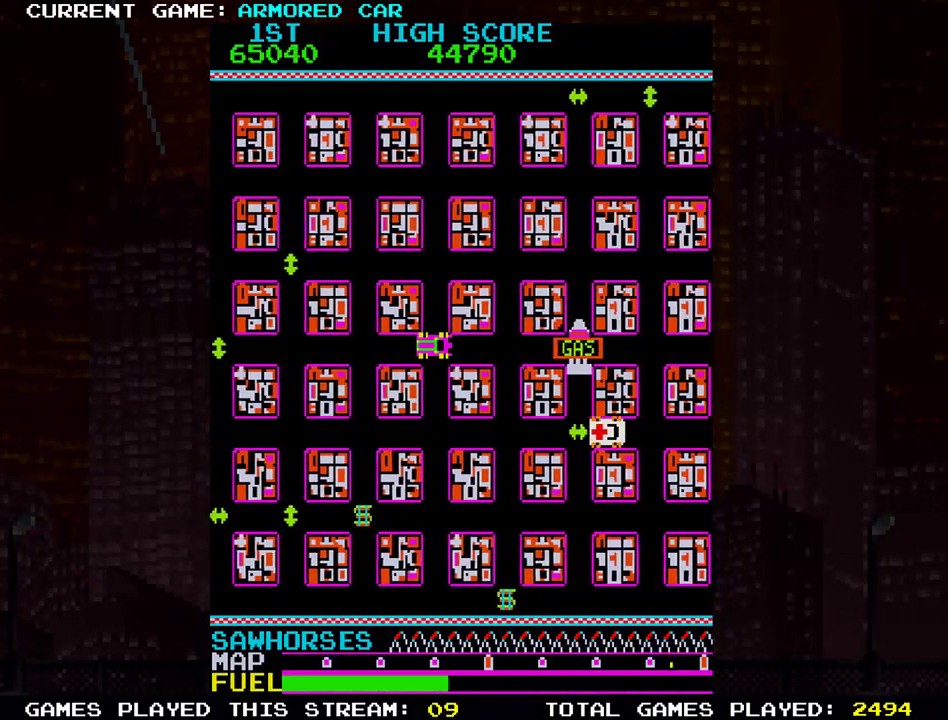
{"buttons": ["TRIANGLE"], "left_stick": "right", "events": []}
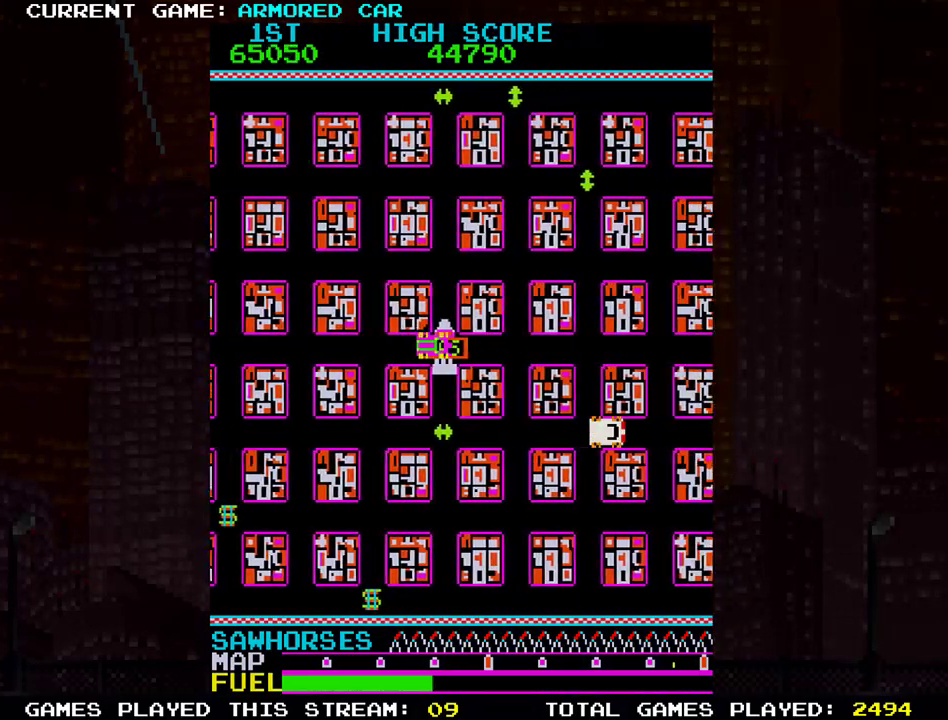
{"buttons": ["TRIANGLE"], "left_stick": "right", "events": []}
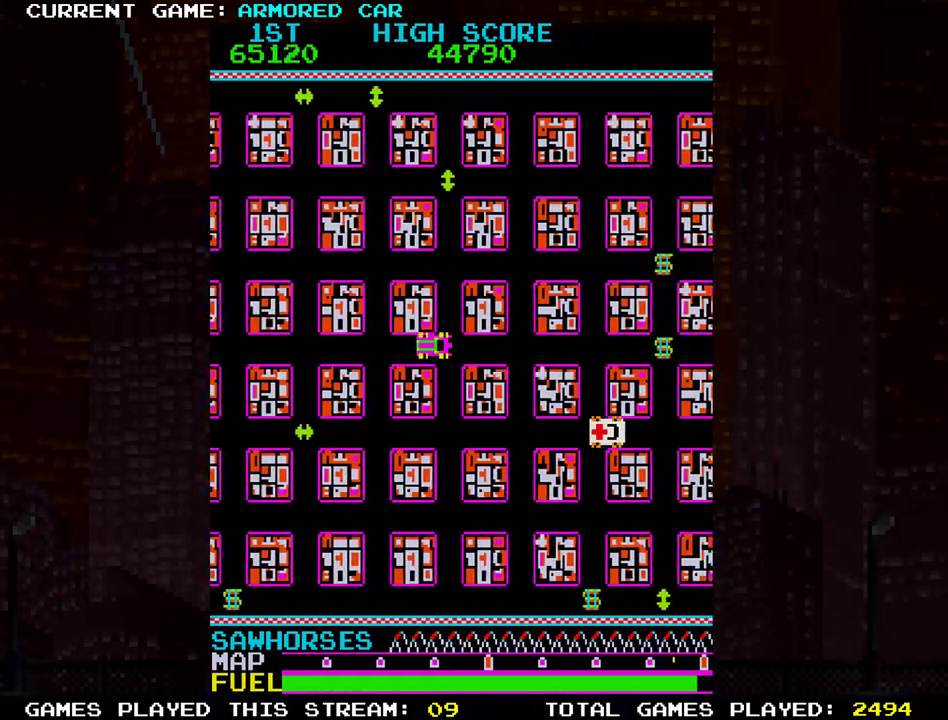
{"buttons": ["TRIANGLE"], "left_stick": "right", "events": []}
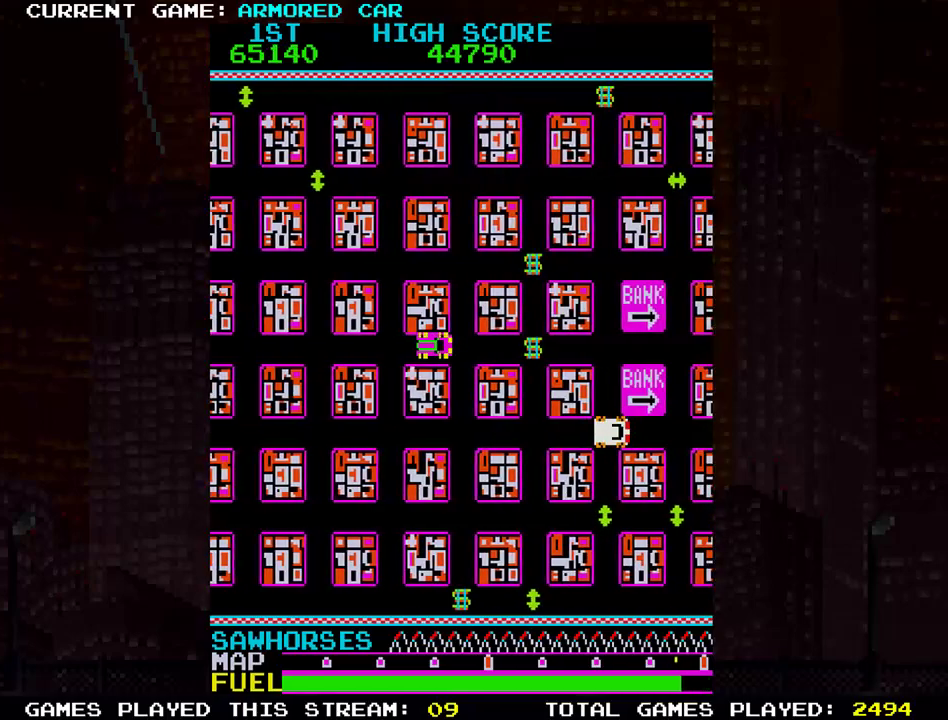
{"buttons": ["TRIANGLE"], "left_stick": "up", "events": [[251, "left_stick", "up"]]}
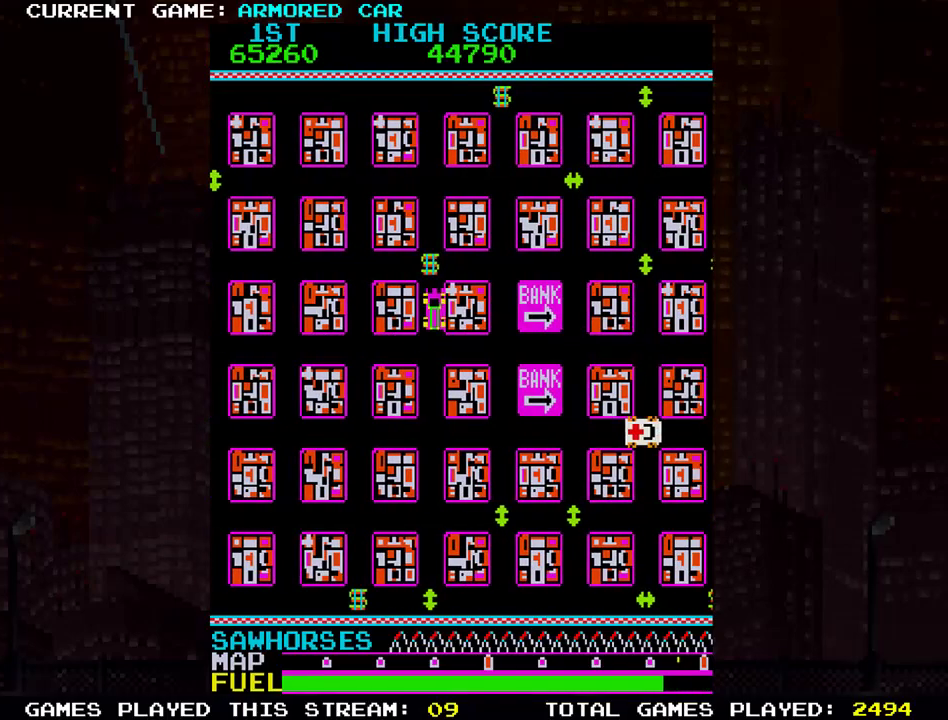
{"buttons": ["TRIANGLE"], "left_stick": "up", "events": [[50, "left_stick", "right"], [283, "left_stick", "up"]]}
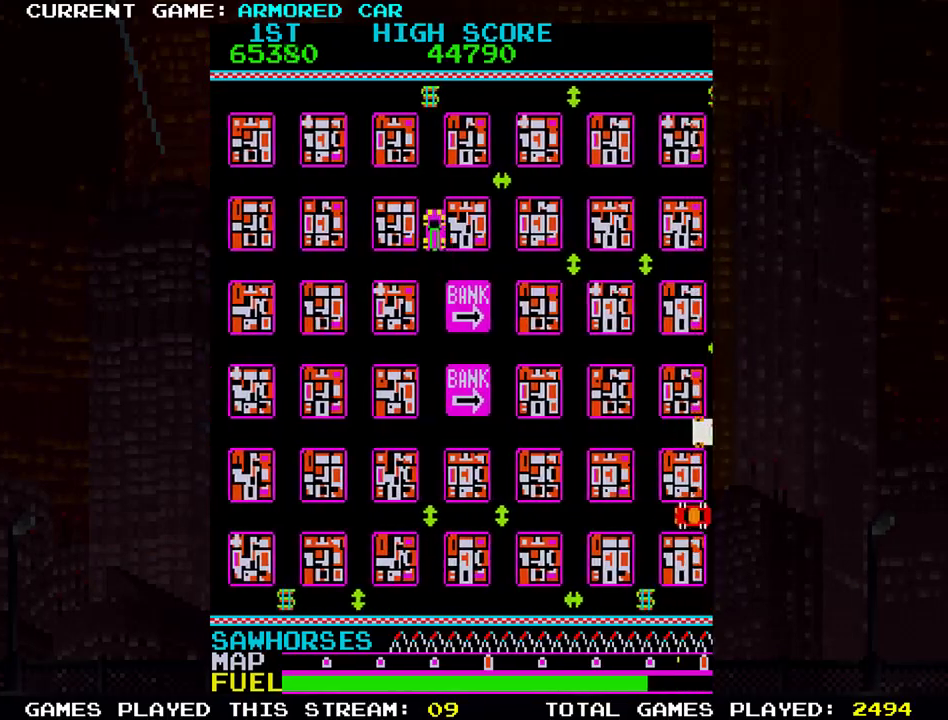
{"buttons": ["TRIANGLE"], "left_stick": "right", "events": [[334, "left_stick", "right"]]}
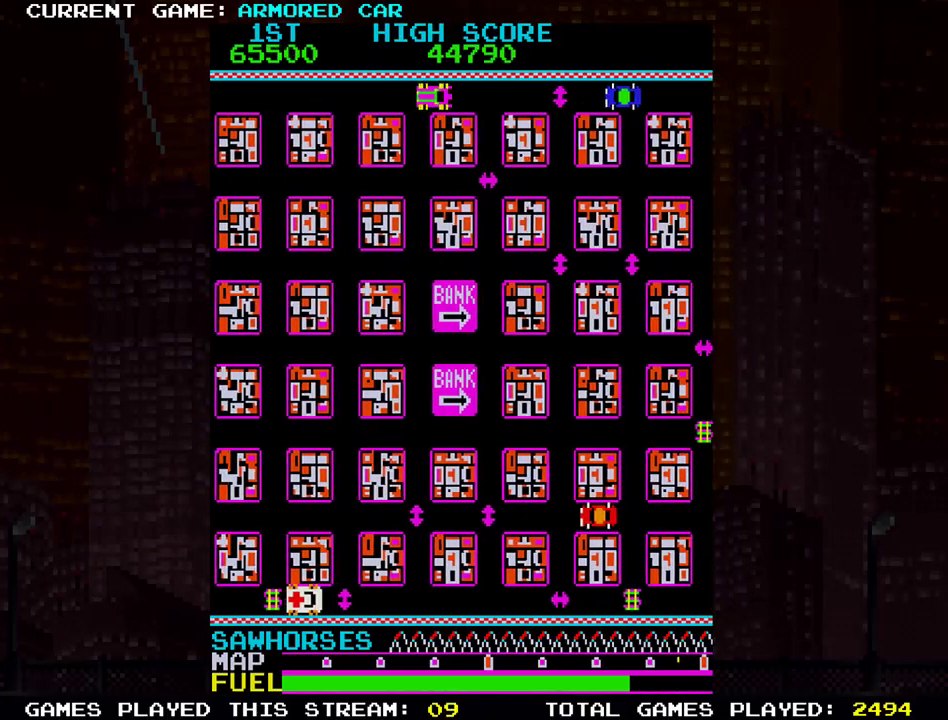
{"buttons": [], "left_stick": "right", "events": [[67, "left_stick", "down"], [401, "TRIANGLE", "up"], [417, "left_stick", "right"]]}
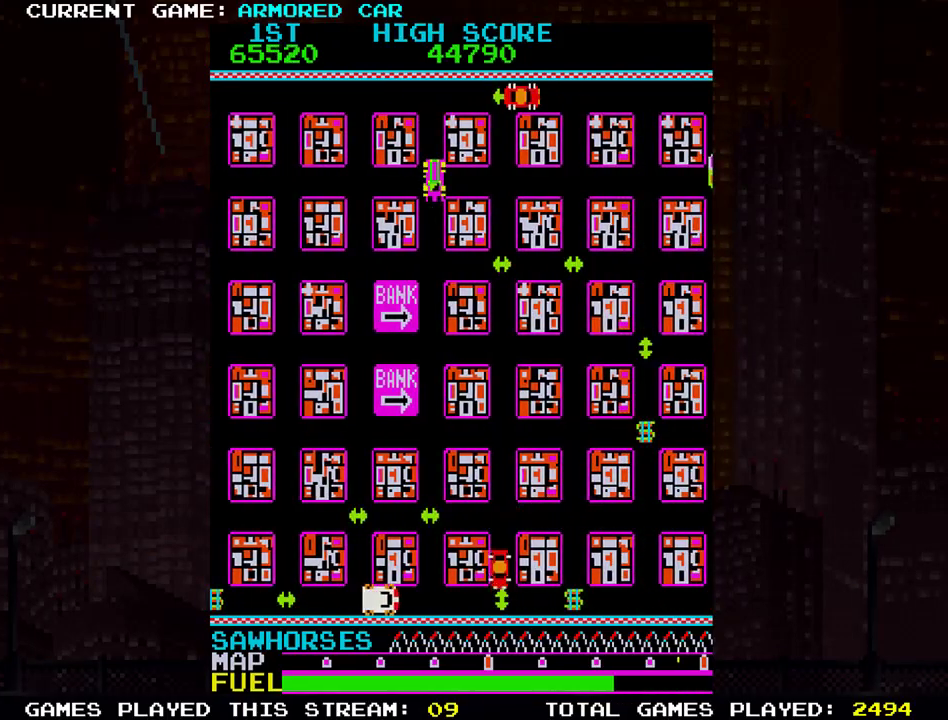
{"buttons": [], "left_stick": "down", "events": [[200, "left_stick", "center"], [350, "left_stick", "down"]]}
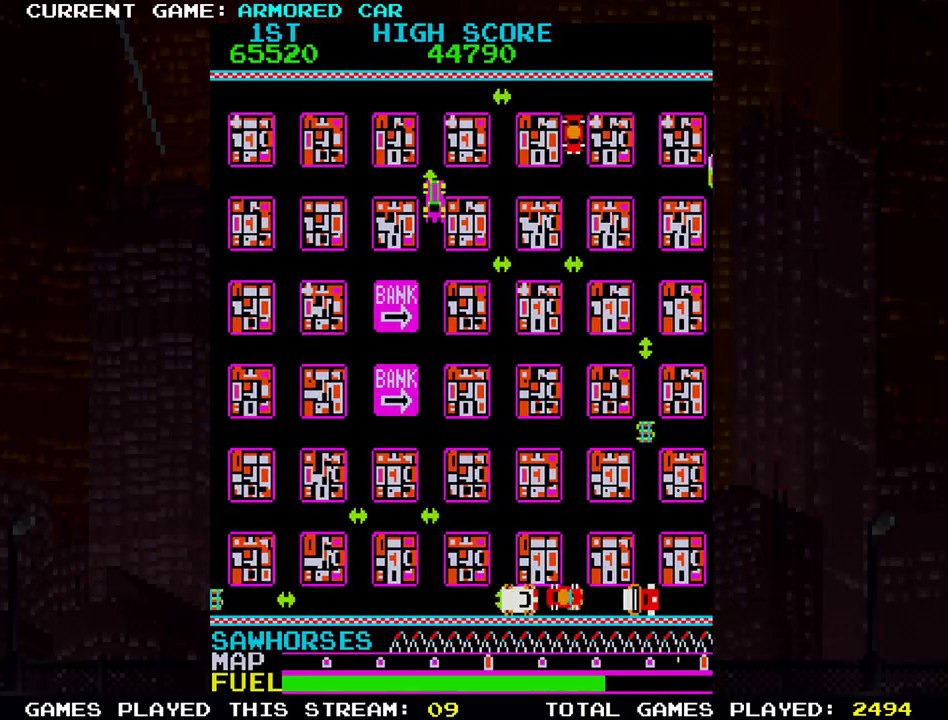
{"buttons": ["TRIANGLE"], "left_stick": "down", "events": [[300, "TRIANGLE", "down"]]}